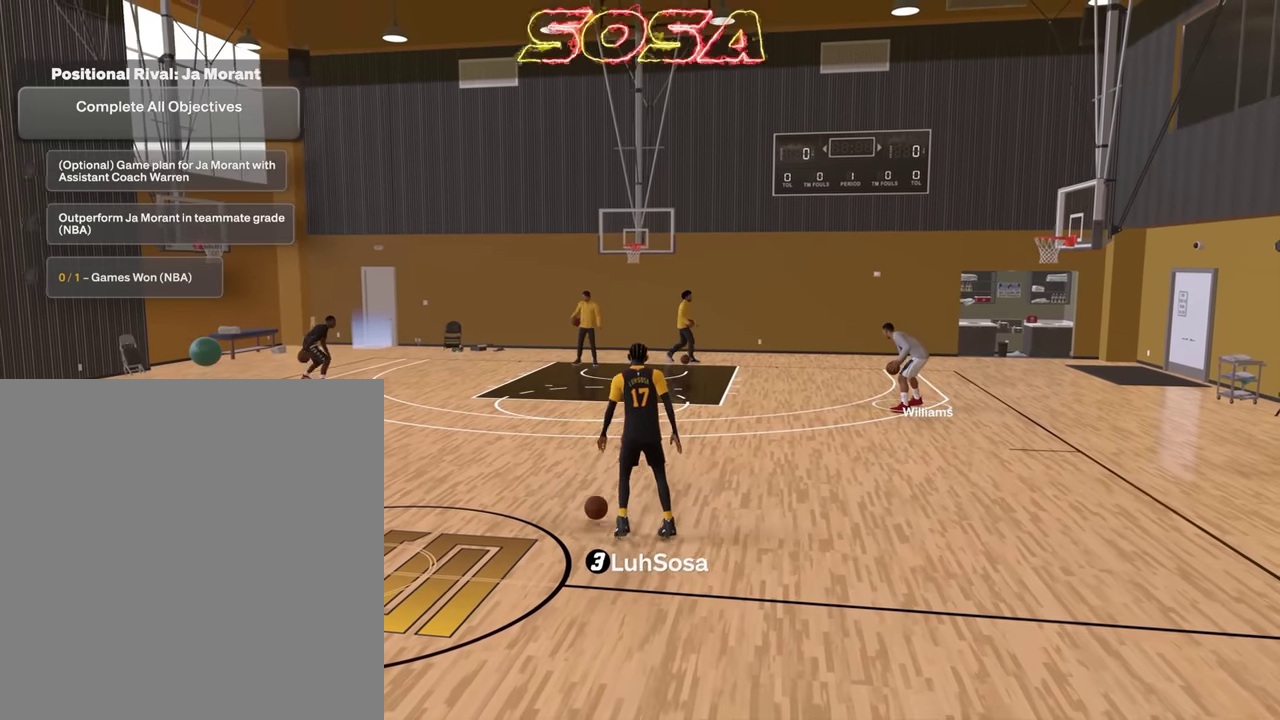
Gameplay with a controller (PlayStation layout); each line is a JSON object with the inputs held at the frame after it (dt_ms = milliseconds from this image to that frame). "events" lists button and stick changes between this image and that frame as [ms after this image, input, new state], when the widget could be followed in between.
{"dt_ms": 400, "buttons": [], "left_stick": "center", "right_stick": "center", "events": [[16, "right_stick", "center"], [200, "left_stick", "left"], [333, "R2", "up"], [400, "left_stick", "center"]]}
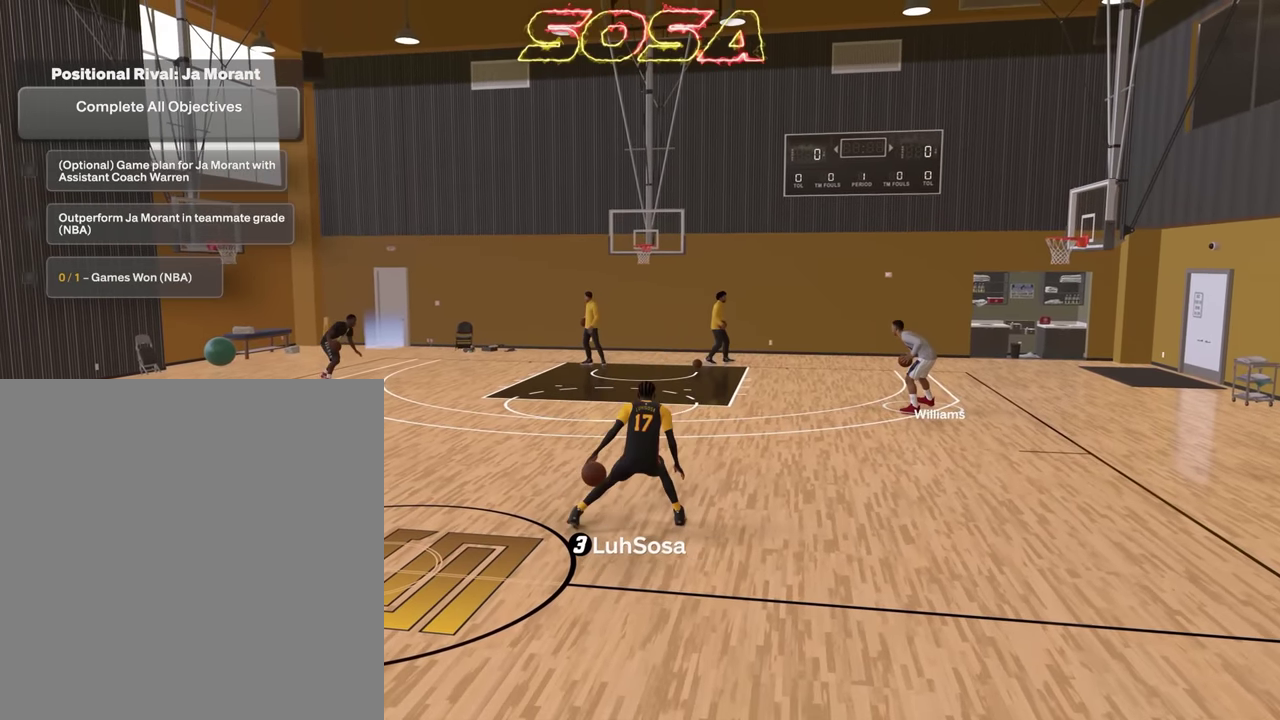
{"dt_ms": 800, "buttons": ["R2"], "left_stick": "up-left", "right_stick": "center", "events": [[83, "right_stick", "up-left"], [133, "right_stick", "center"], [150, "R2", "down"], [566, "left_stick", "up-left"]]}
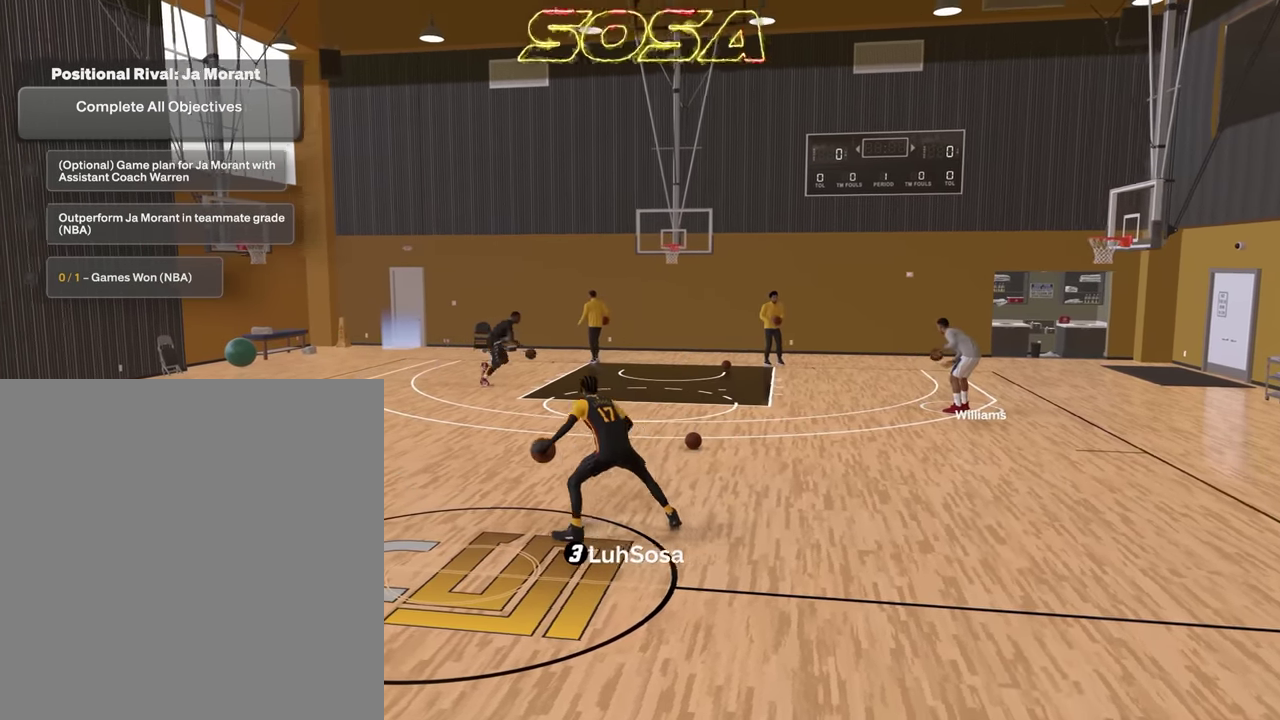
{"dt_ms": 300, "buttons": ["L2", "R2"], "left_stick": "up-left", "right_stick": "center", "events": [[33, "L2", "down"], [150, "right_stick", "right"], [200, "right_stick", "center"]]}
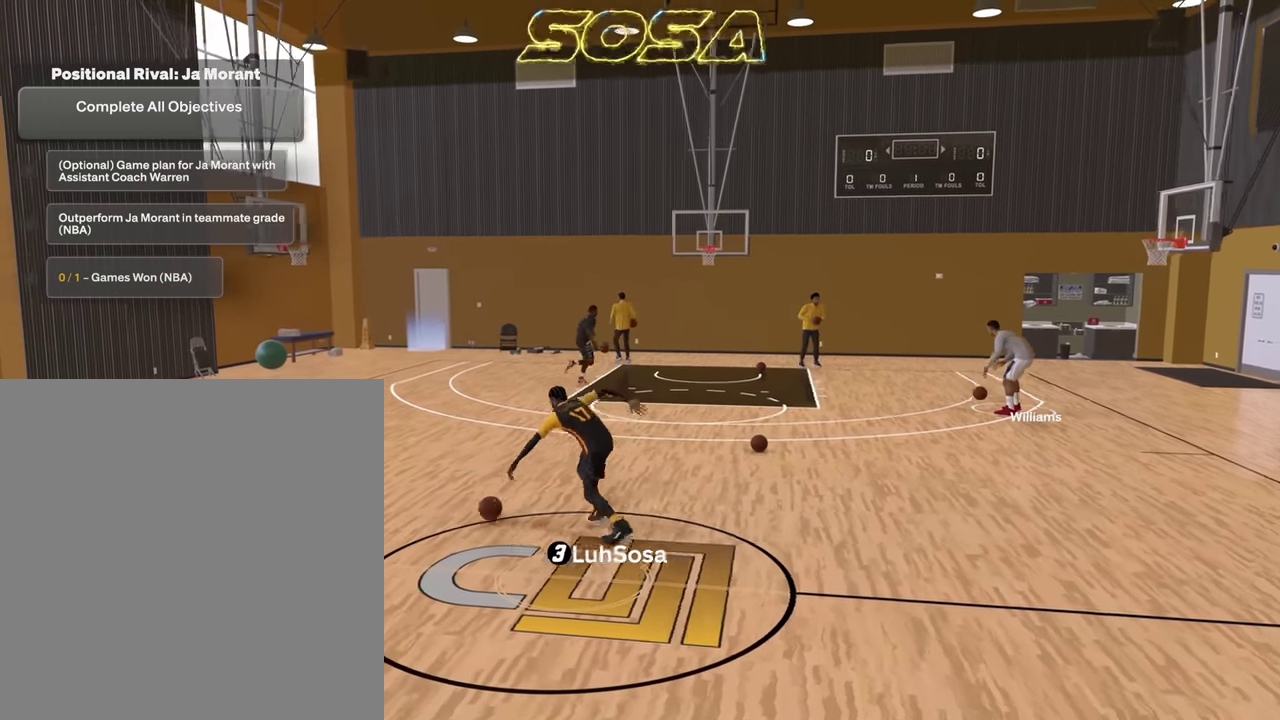
{"dt_ms": 600, "buttons": ["R2"], "left_stick": "up-right", "right_stick": "center", "events": [[133, "L2", "up"], [150, "left_stick", "up"], [216, "left_stick", "up-right"]]}
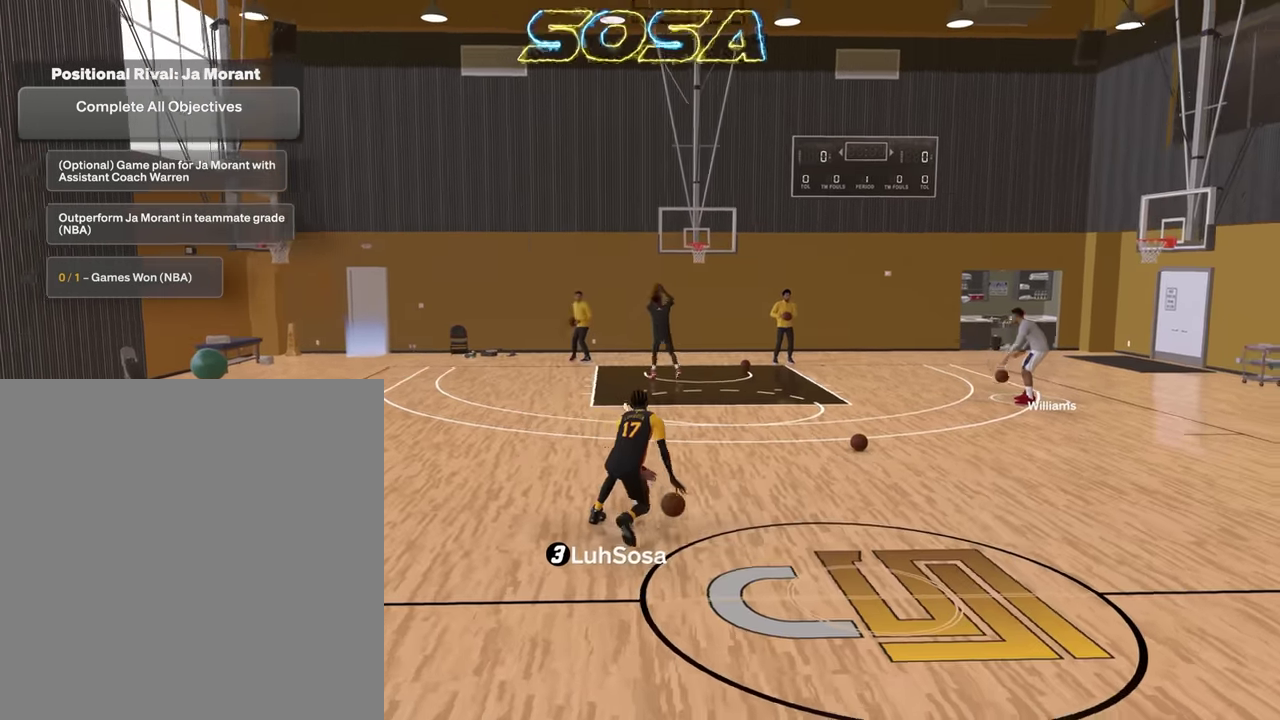
{"dt_ms": 400, "buttons": [], "left_stick": "center", "right_stick": "center", "events": [[100, "left_stick", "right"], [266, "R2", "up"], [283, "left_stick", "center"]]}
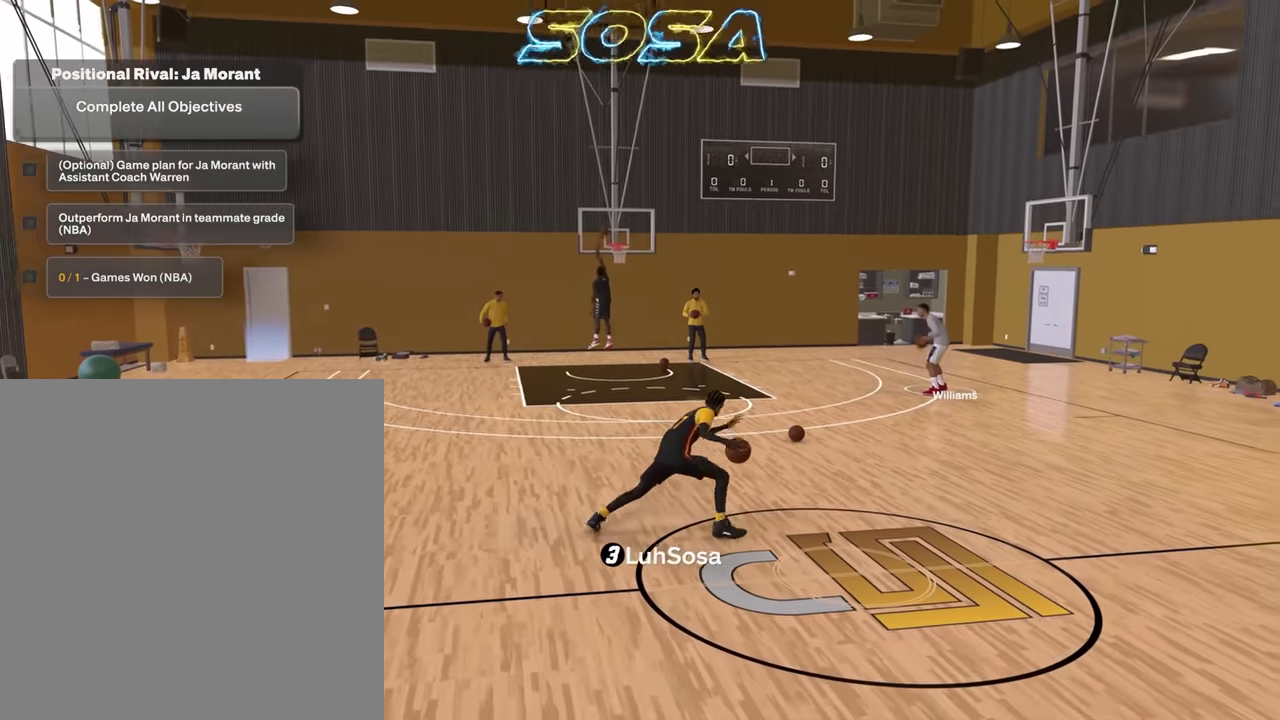
{"dt_ms": 400, "buttons": ["R2"], "left_stick": "center", "right_stick": "center", "events": [[66, "right_stick", "up-left"], [83, "R2", "down"], [133, "right_stick", "center"]]}
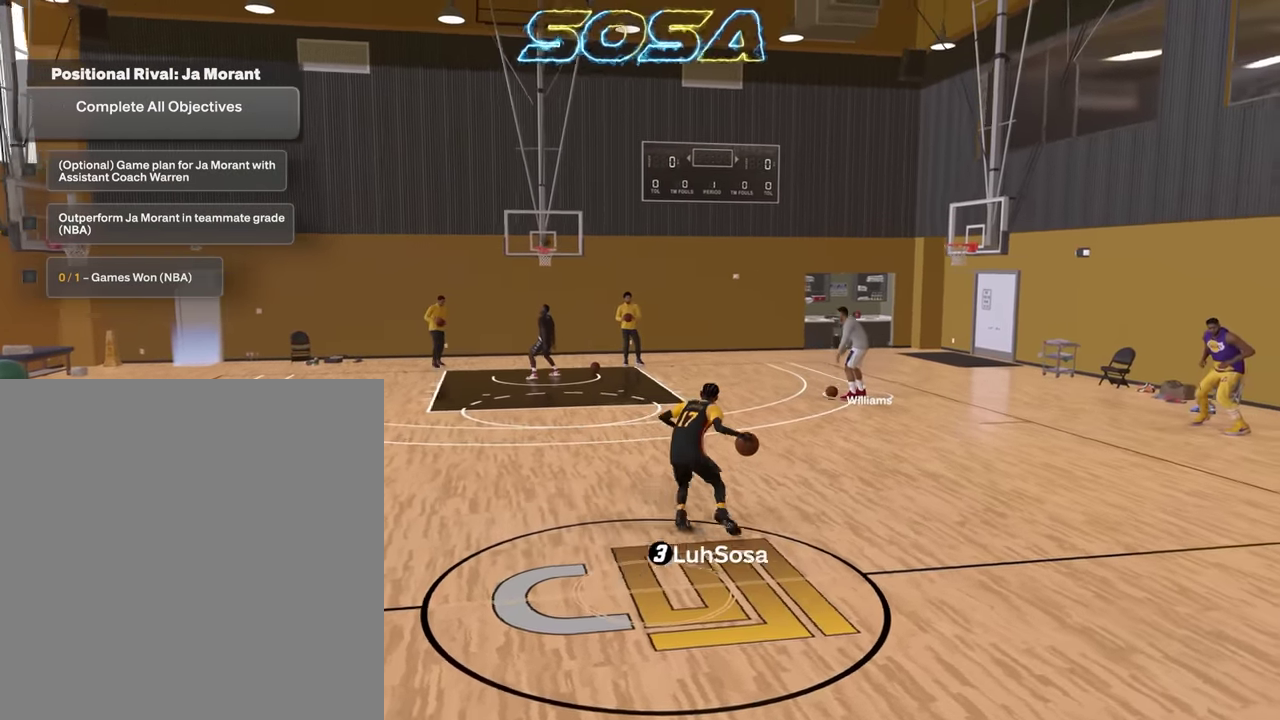
{"dt_ms": 600, "buttons": ["R2"], "left_stick": "up-left", "right_stick": "center", "events": [[250, "left_stick", "up-left"]]}
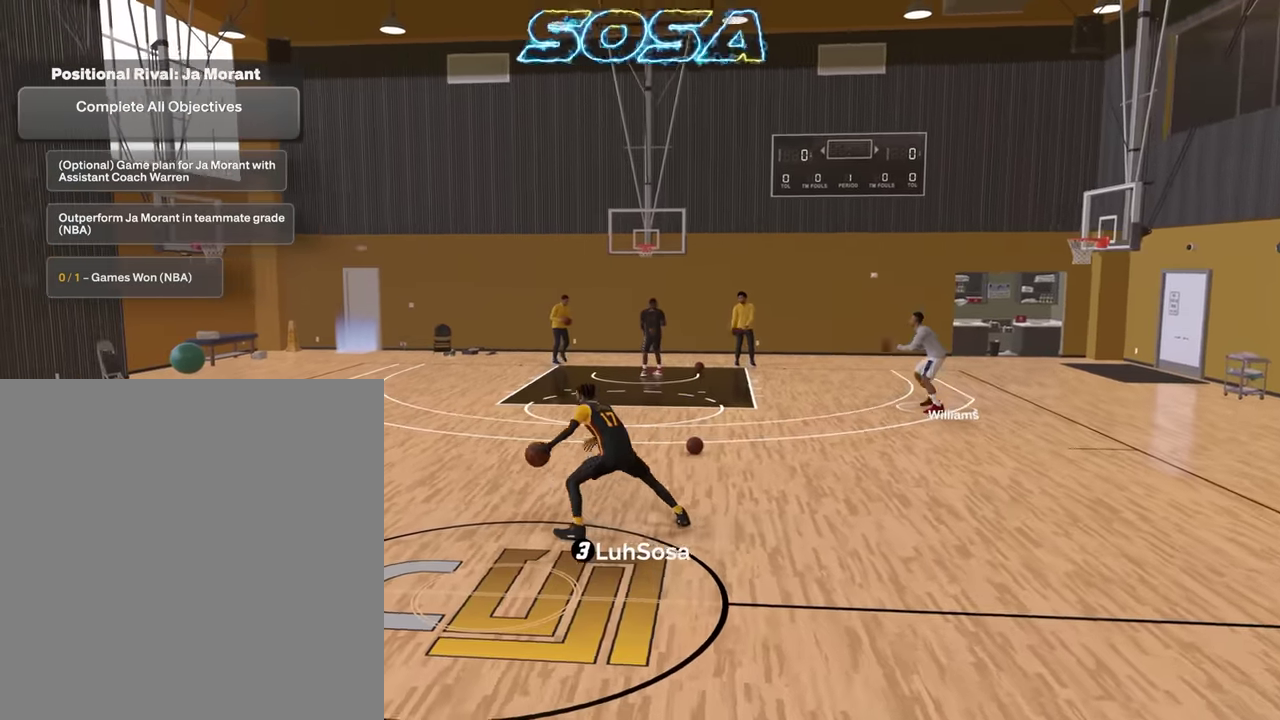
{"dt_ms": 300, "buttons": ["L2", "R2"], "left_stick": "up-left", "right_stick": "center", "events": [[50, "L2", "down"], [166, "right_stick", "right"], [216, "right_stick", "center"]]}
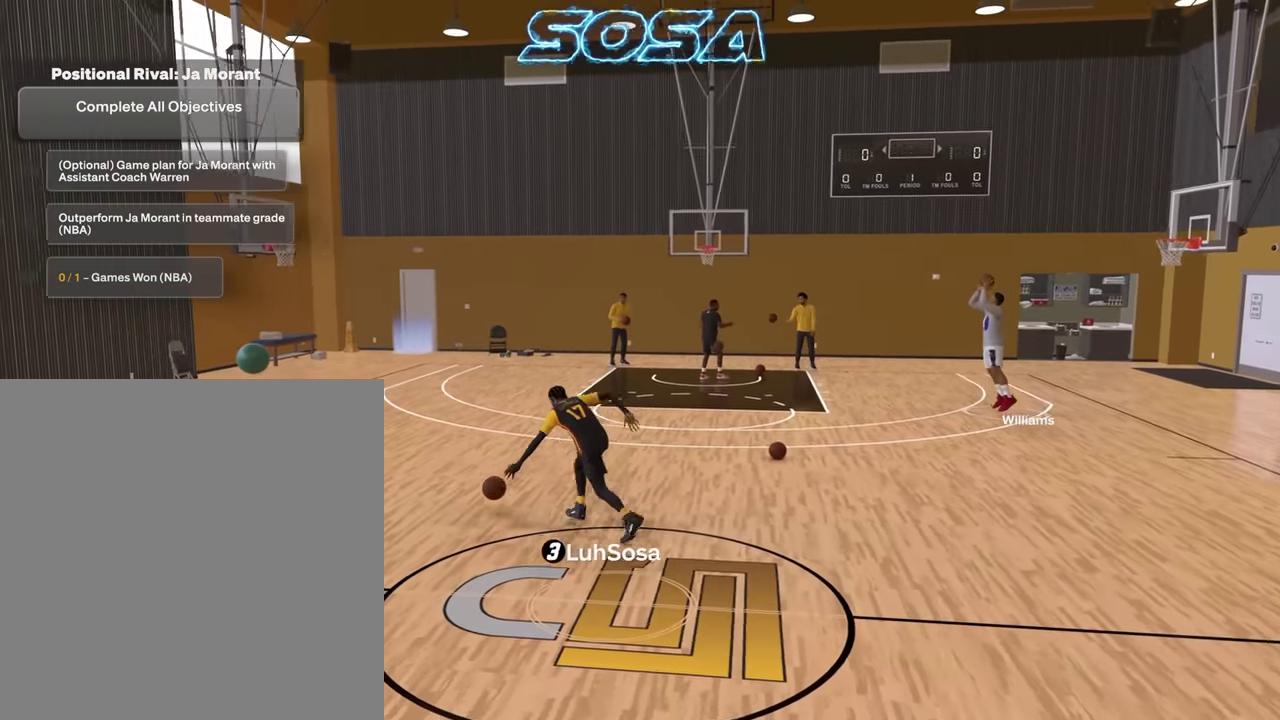
{"dt_ms": 800, "buttons": ["R2"], "left_stick": "right", "right_stick": "center", "events": [[133, "left_stick", "up"], [300, "L2", "up"], [316, "left_stick", "up-right"], [550, "left_stick", "right"]]}
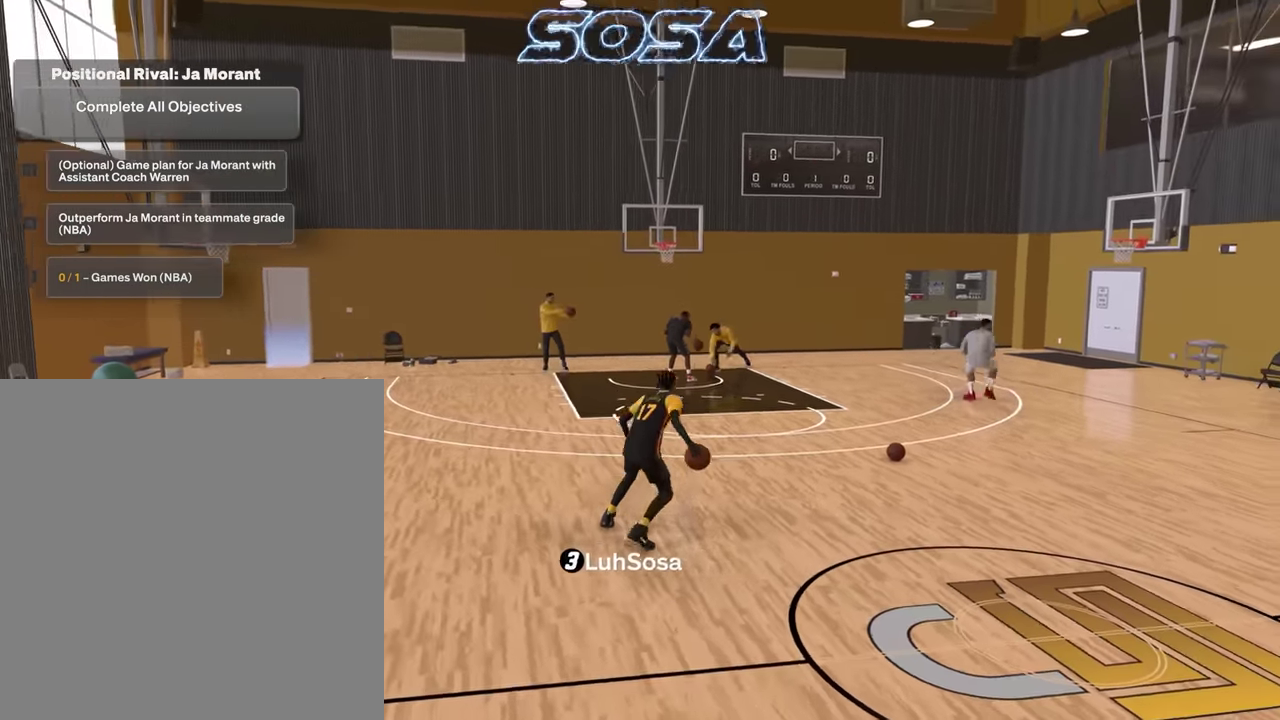
{"dt_ms": 400, "buttons": [], "left_stick": "center", "right_stick": "center", "events": [[400, "R2", "up"], [400, "left_stick", "center"]]}
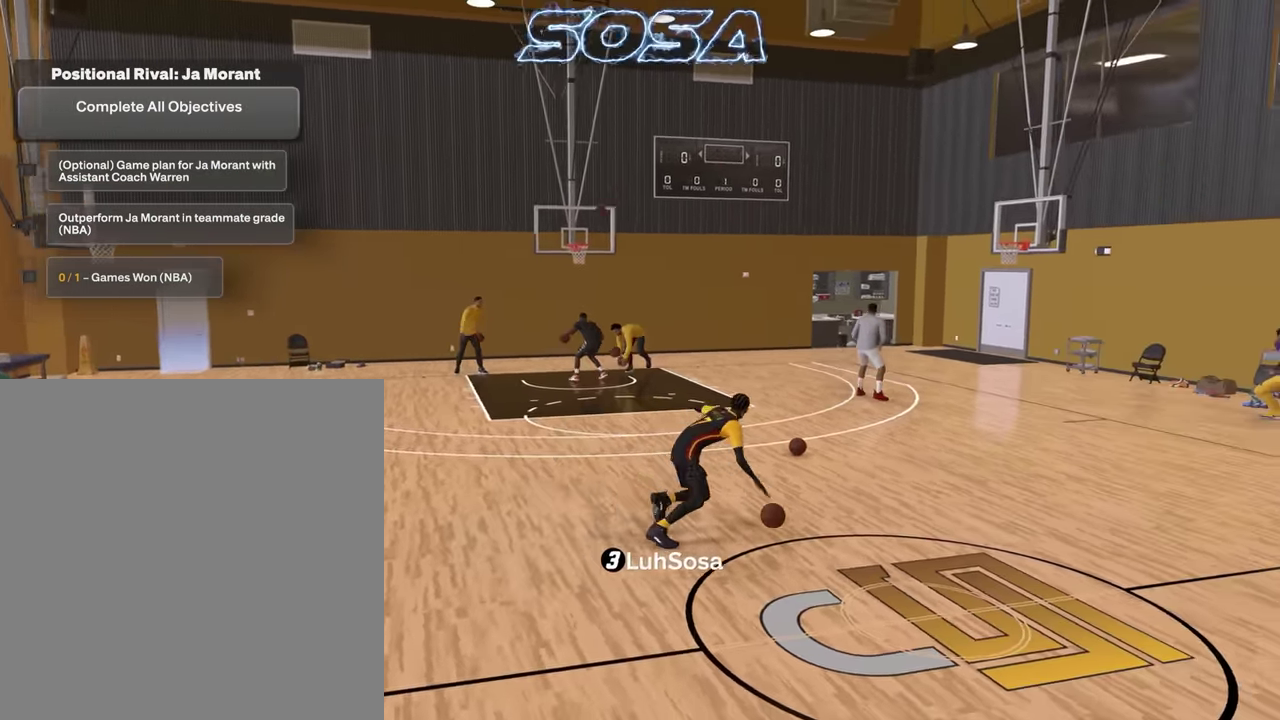
{"dt_ms": 500, "buttons": ["R2"], "left_stick": "center", "right_stick": "down-right", "events": [[183, "R2", "down"], [200, "right_stick", "up-left"], [250, "right_stick", "center"], [450, "right_stick", "down-right"]]}
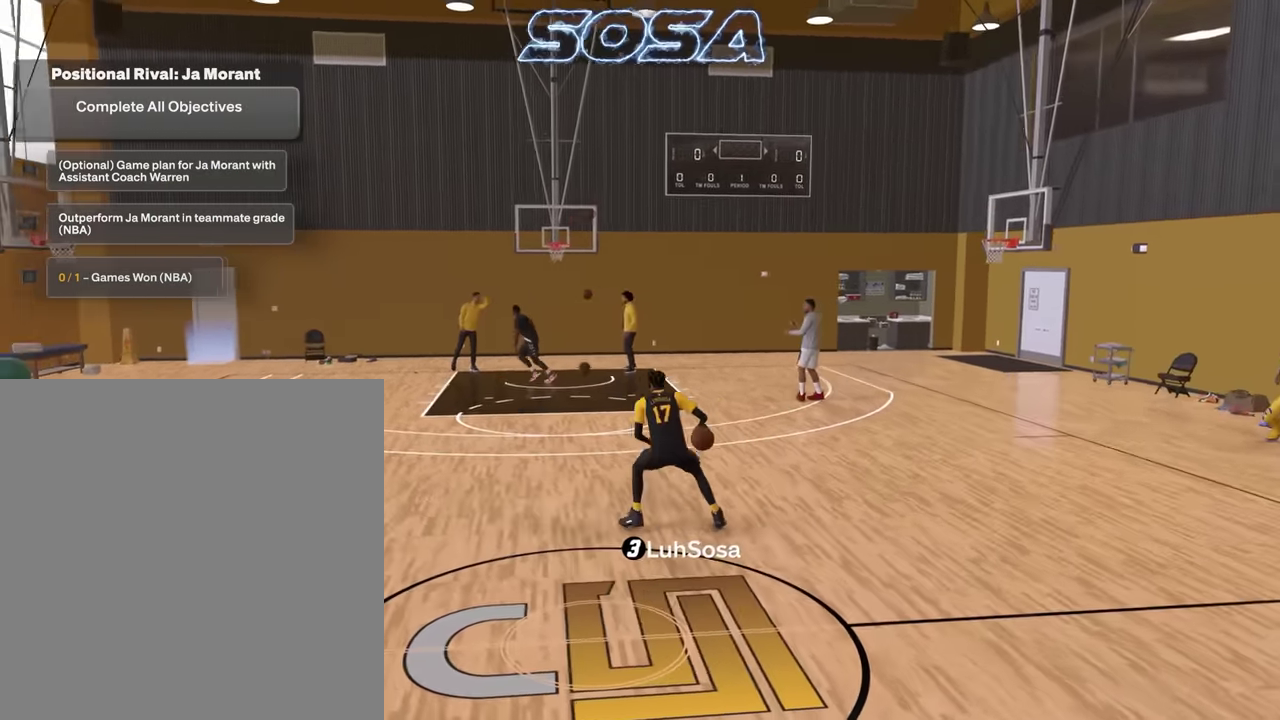
{"dt_ms": 500, "buttons": ["R2"], "left_stick": "center", "right_stick": "center", "events": [[16, "right_stick", "center"], [66, "left_stick", "left"], [116, "left_stick", "down-left"], [166, "R2", "up"], [166, "left_stick", "left"], [266, "left_stick", "center"], [366, "R2", "down"]]}
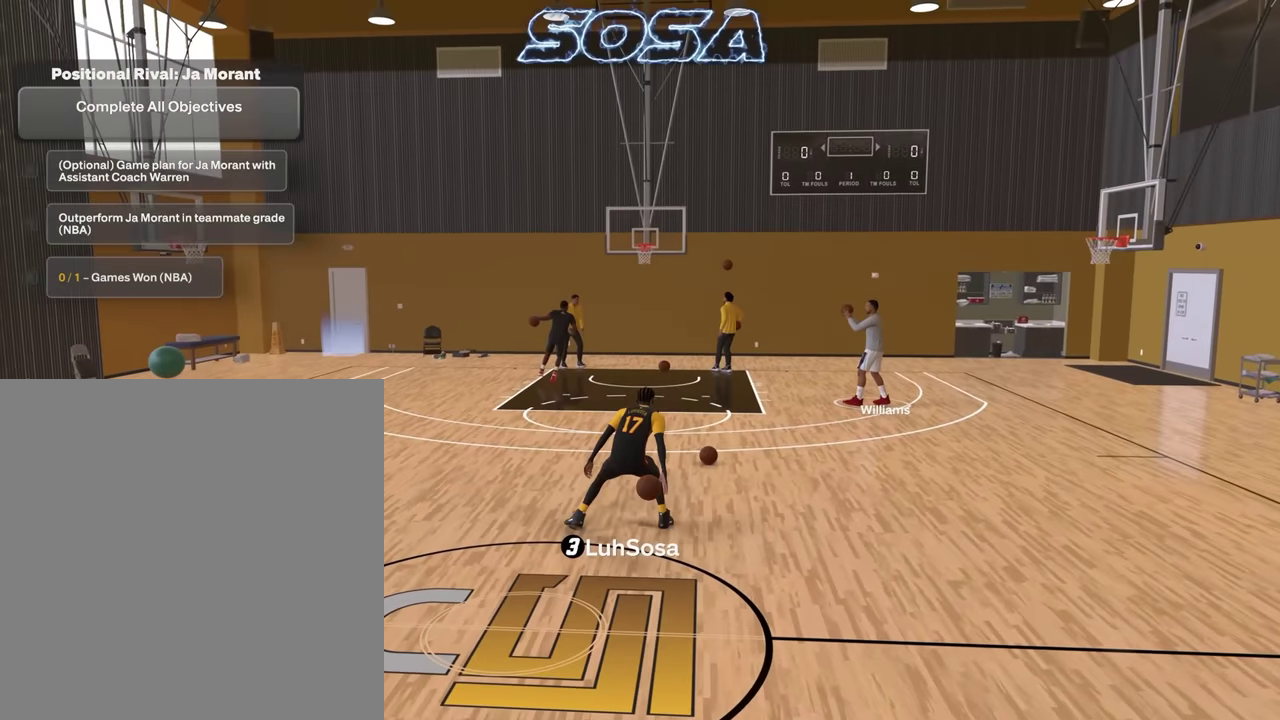
{"dt_ms": 400, "buttons": ["R2"], "left_stick": "up-left", "right_stick": "center", "events": [[250, "left_stick", "up-left"]]}
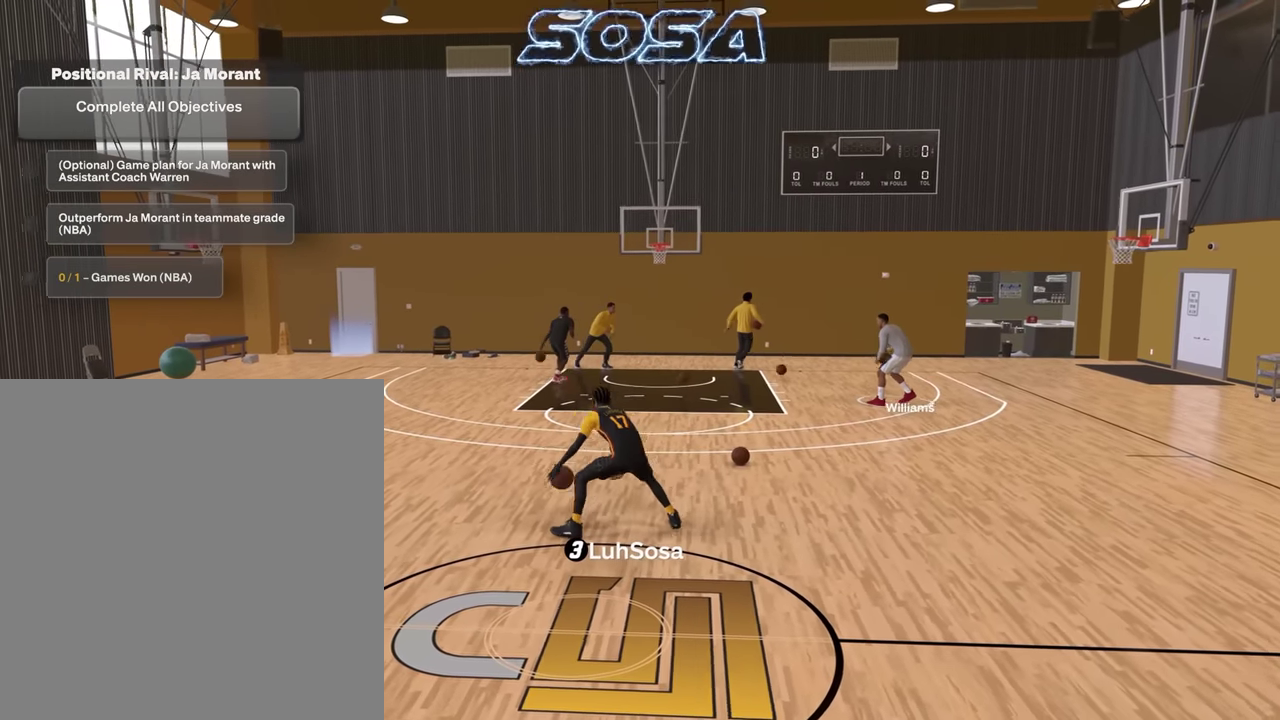
{"dt_ms": 800, "buttons": ["R2"], "left_stick": "up-right", "right_stick": "center", "events": [[133, "L2", "down"], [133, "left_stick", "left"], [266, "left_stick", "up-left"], [266, "right_stick", "up-right"], [333, "right_stick", "center"], [533, "left_stick", "up"], [600, "L2", "up"], [633, "left_stick", "up-right"]]}
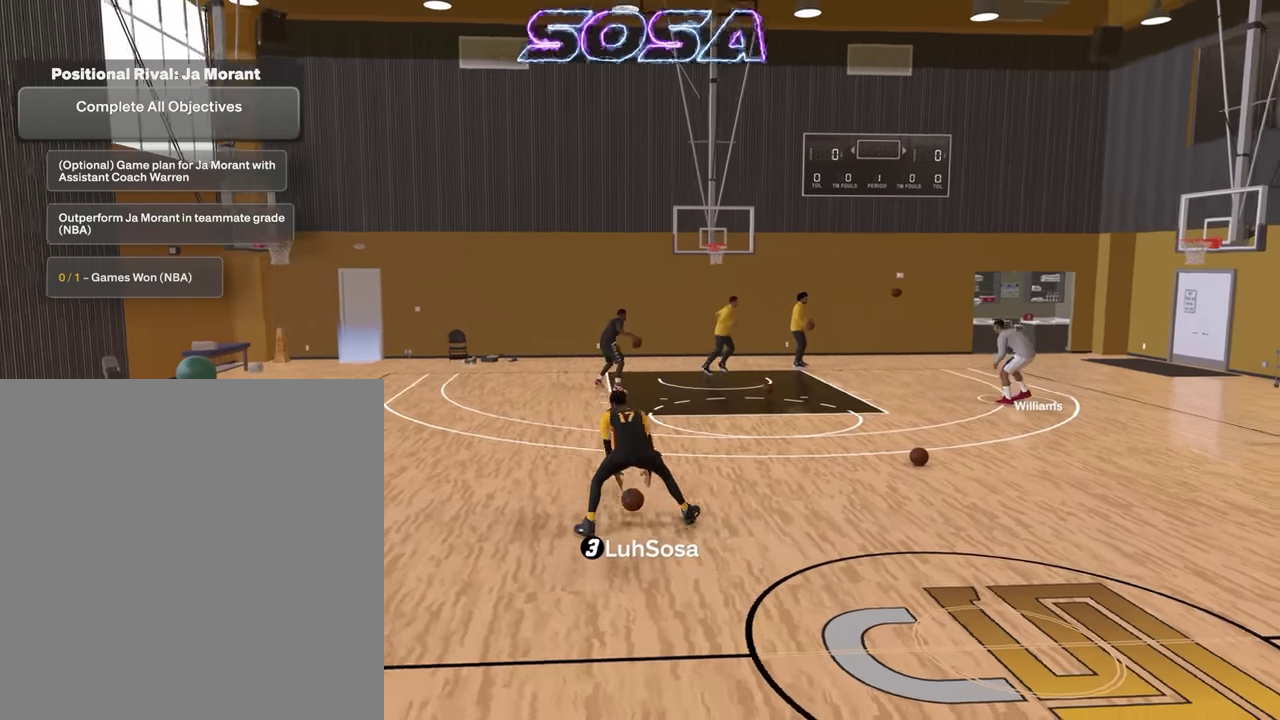
{"dt_ms": 300, "buttons": ["R2"], "left_stick": "up-right", "right_stick": "center", "events": []}
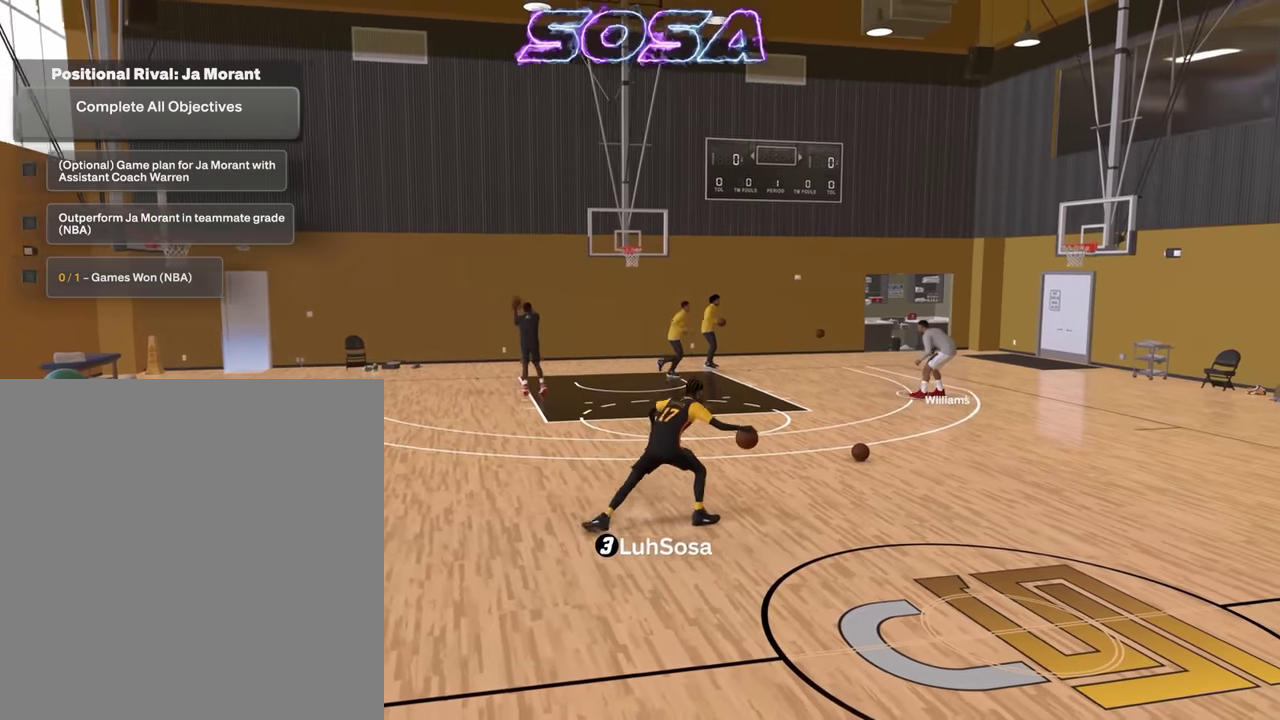
{"dt_ms": 600, "buttons": ["R2"], "left_stick": "center", "right_stick": "up-left", "events": [[100, "left_stick", "right"], [216, "left_stick", "center"], [233, "R2", "up"], [566, "R2", "down"], [566, "right_stick", "up-left"]]}
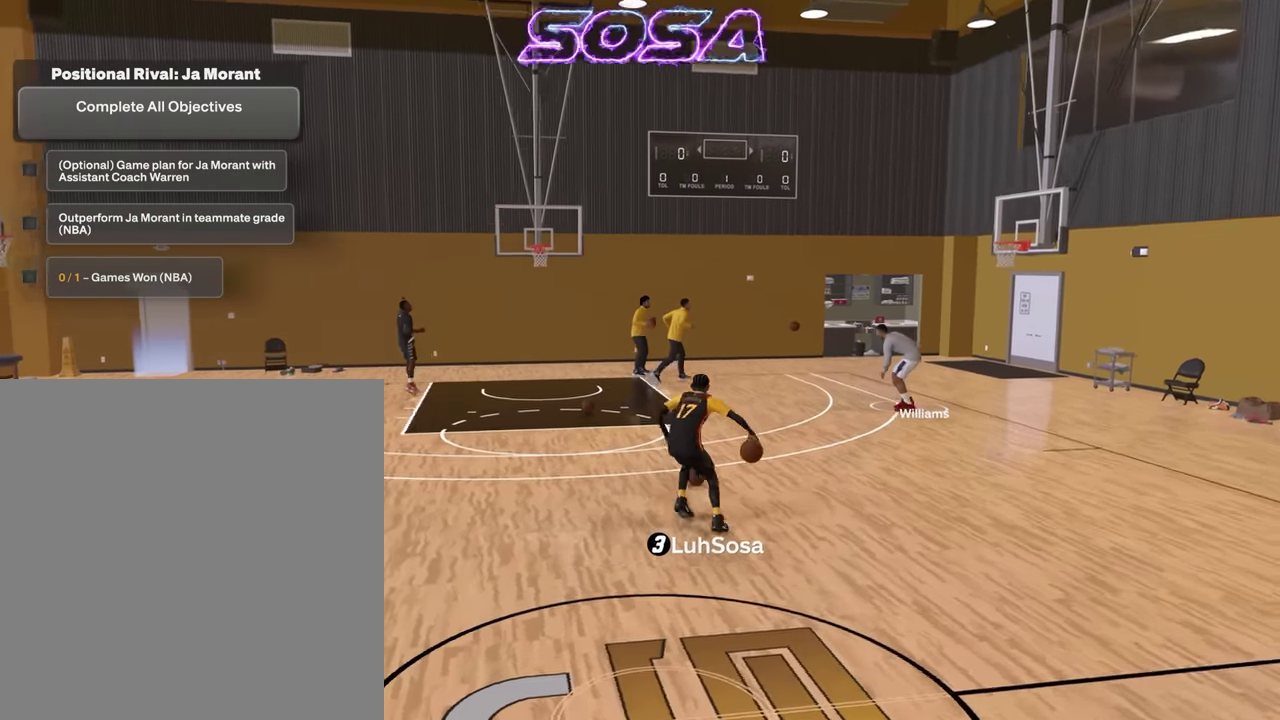
{"dt_ms": 400, "buttons": ["R2"], "left_stick": "left", "right_stick": "center", "events": [[33, "right_stick", "center"], [216, "right_stick", "down-right"], [283, "right_stick", "center"], [400, "left_stick", "left"]]}
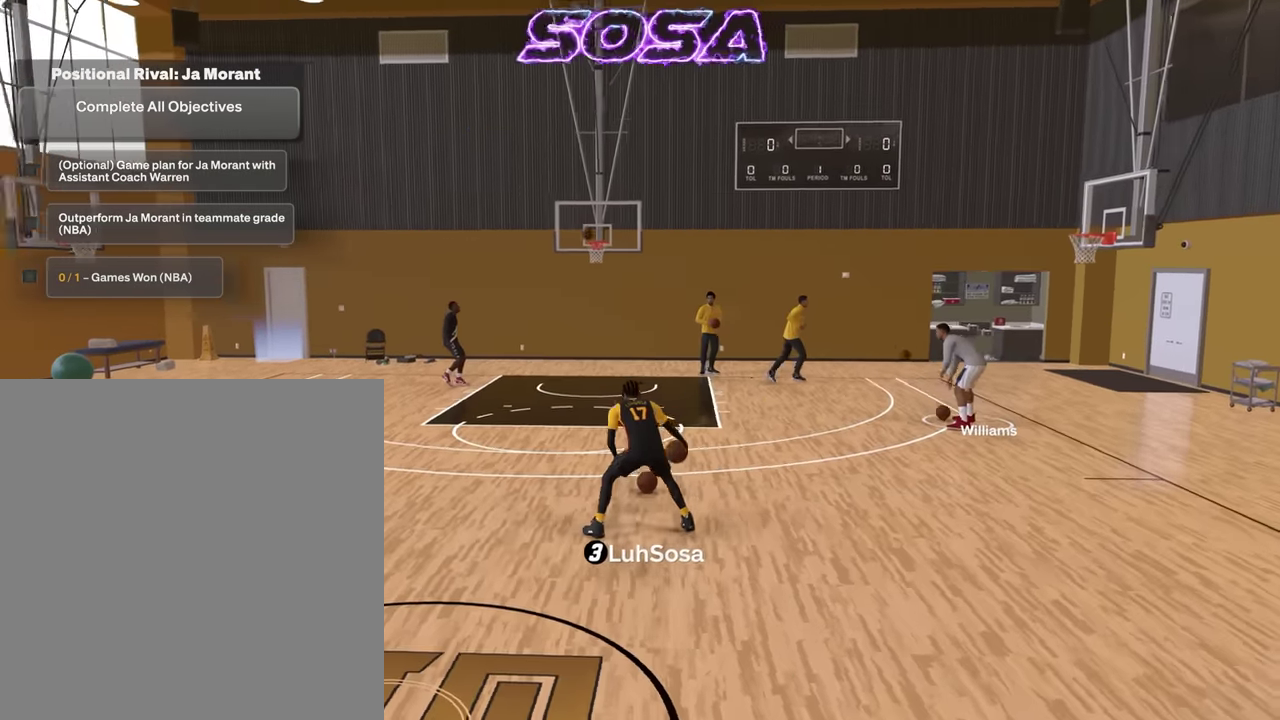
{"dt_ms": 400, "buttons": ["R2"], "left_stick": "center", "right_stick": "center", "events": [[50, "R2", "up"], [166, "left_stick", "center"], [216, "right_stick", "up-left"], [233, "R2", "down"], [266, "right_stick", "center"]]}
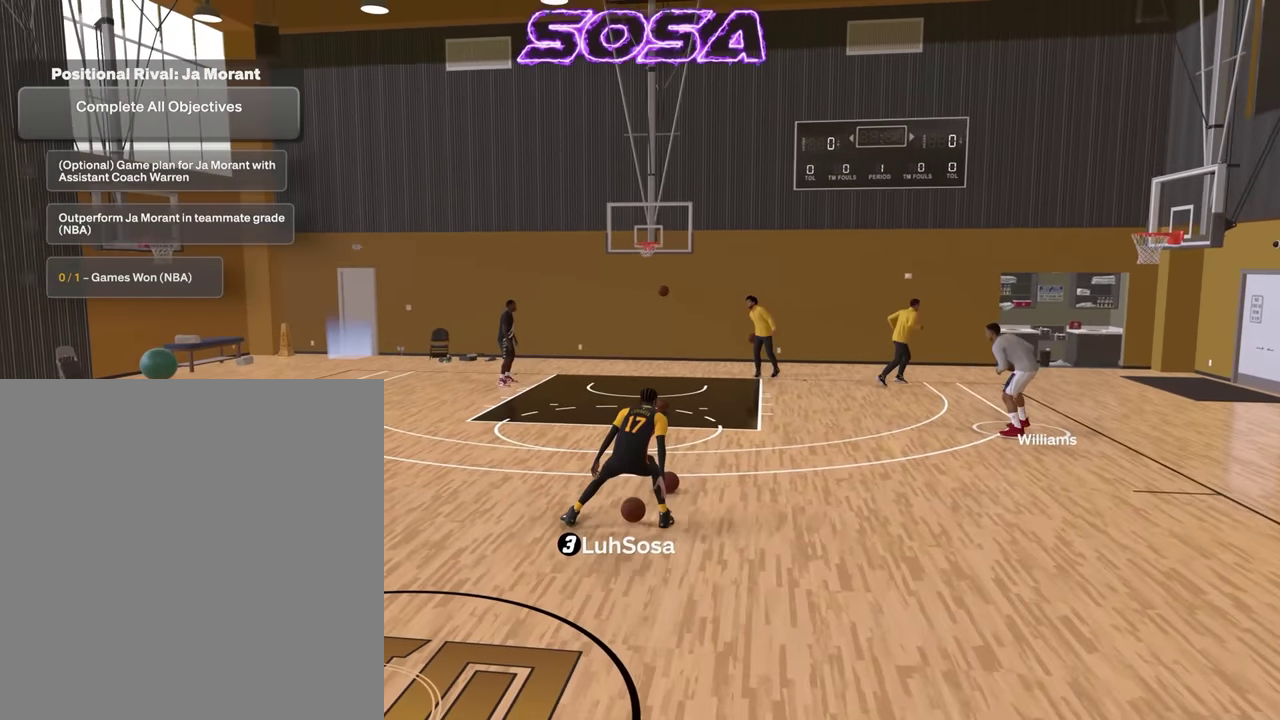
{"dt_ms": 600, "buttons": ["L2", "R2"], "left_stick": "up-left", "right_stick": "center", "events": [[250, "left_stick", "up-left"], [500, "L2", "down"]]}
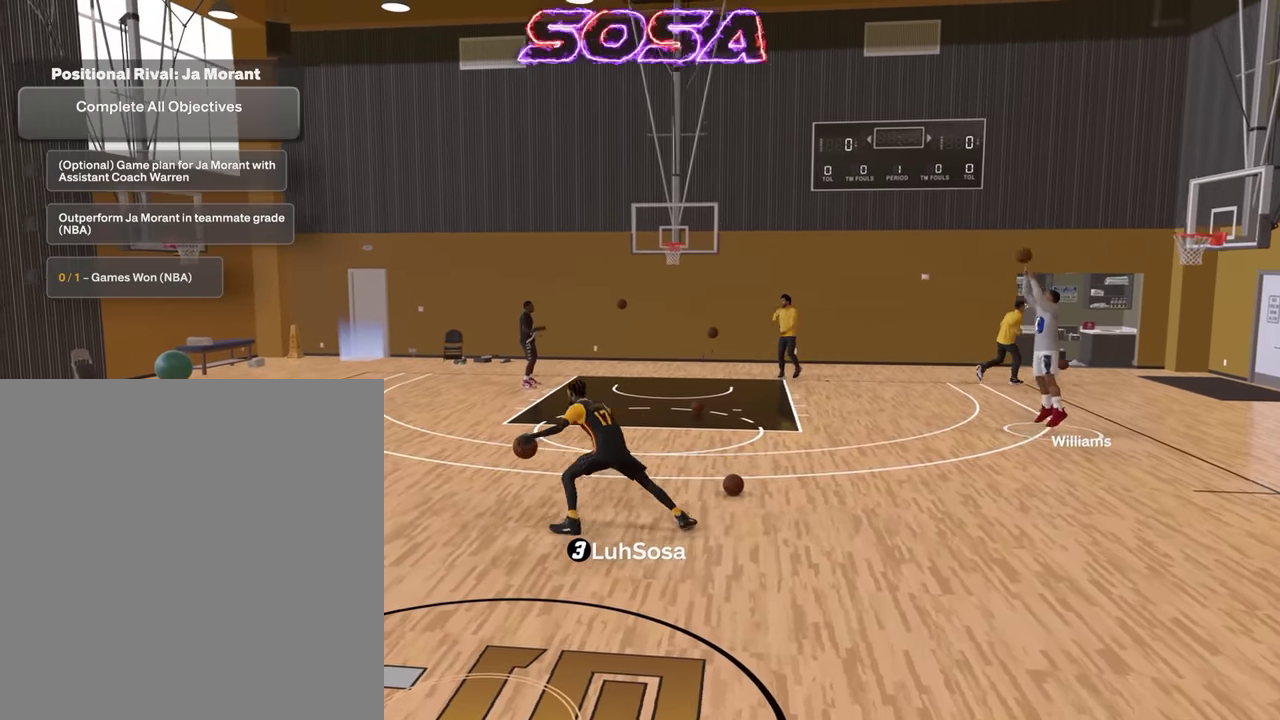
{"dt_ms": 300, "buttons": ["L2", "R2"], "left_stick": "up-left", "right_stick": "center", "events": []}
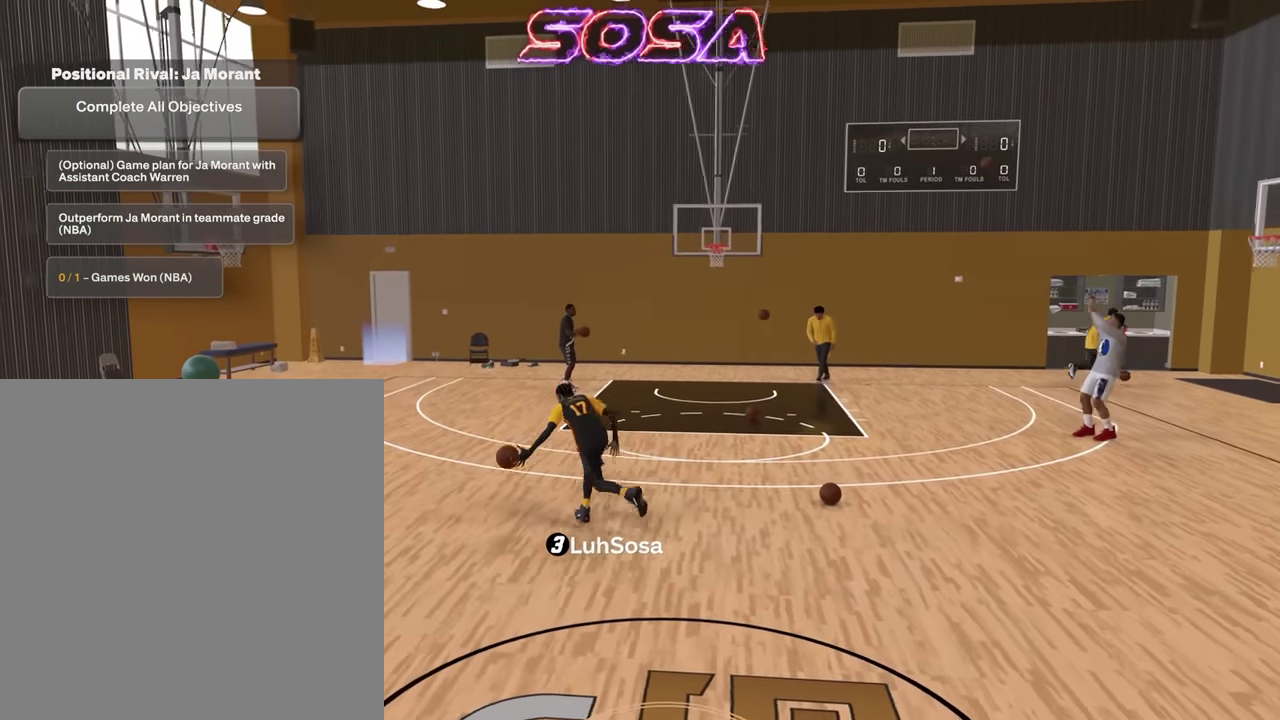
{"dt_ms": 800, "buttons": [], "left_stick": "center", "right_stick": "center", "events": [[350, "L2", "up"], [350, "left_stick", "center"], [366, "R2", "up"], [566, "right_stick", "right"], [633, "right_stick", "center"]]}